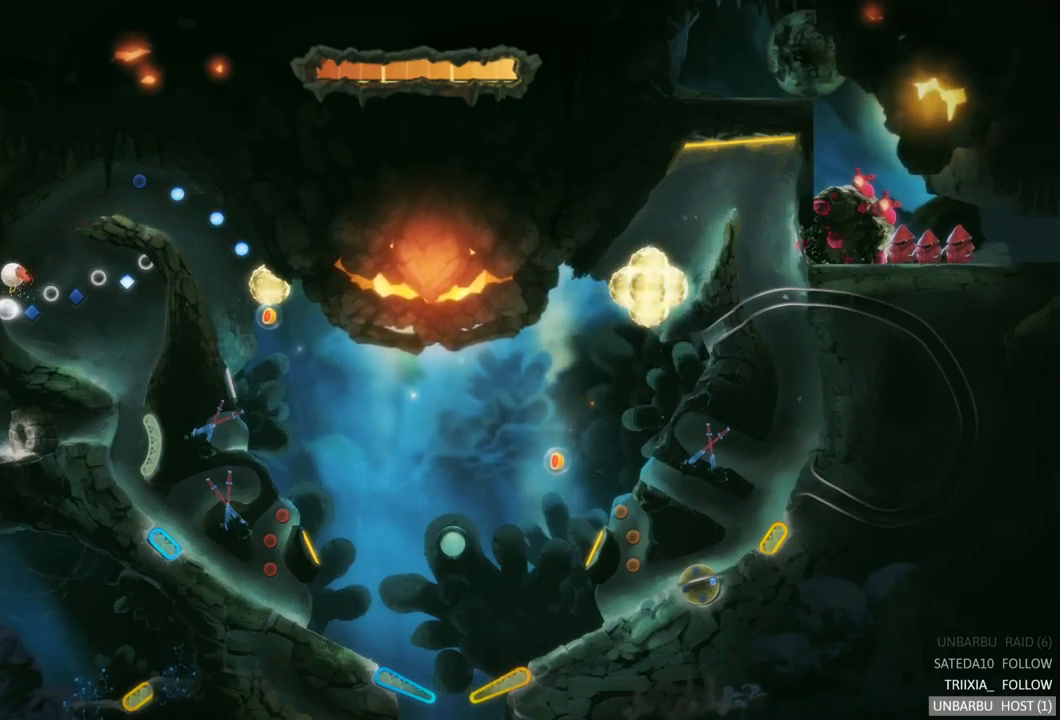
Gameplay with a controller (Xbox layout); each line is a JSON object with the inputs held at the frame after it. "events" lists button and stick changes between this image and that frame as [ms after this image, input, new state], when the widget could be followed in between. Not read: L3 R3.
{"buttons": [], "left_stick": "center", "right_stick": "center", "events": []}
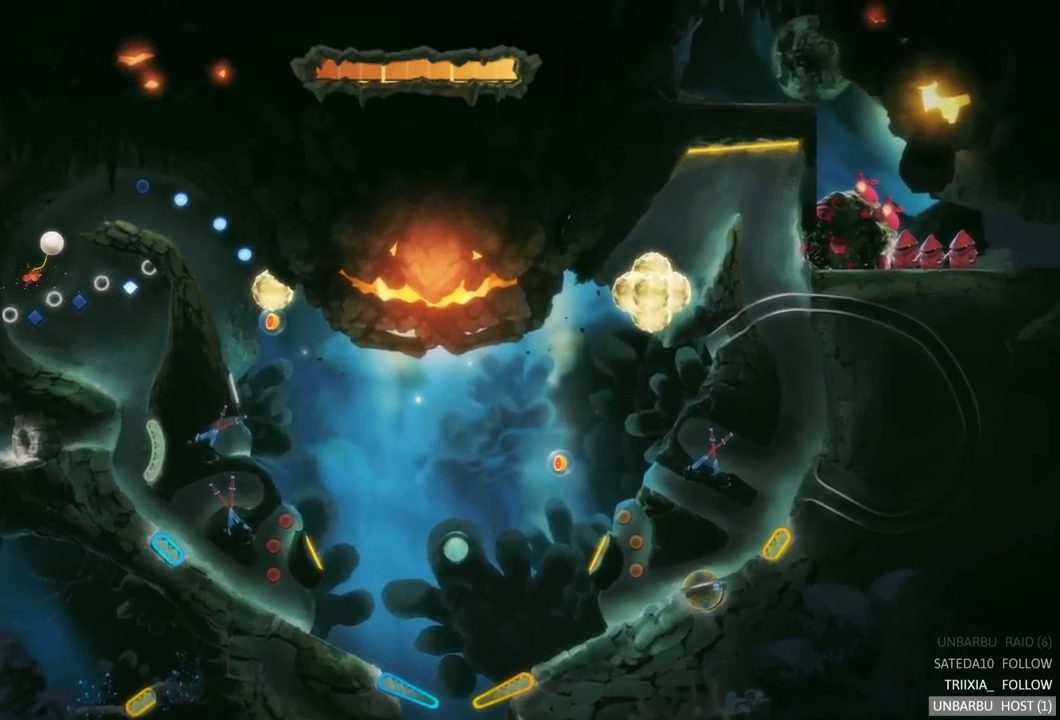
{"buttons": [], "left_stick": "center", "right_stick": "center", "events": []}
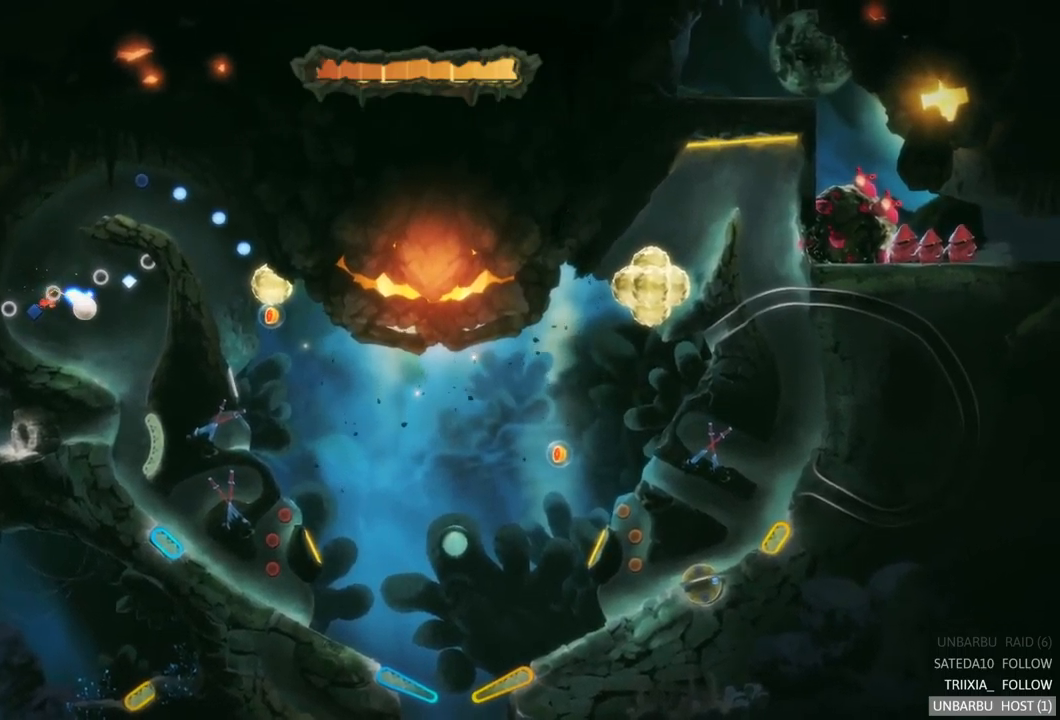
{"buttons": [], "left_stick": "center", "right_stick": "center", "events": []}
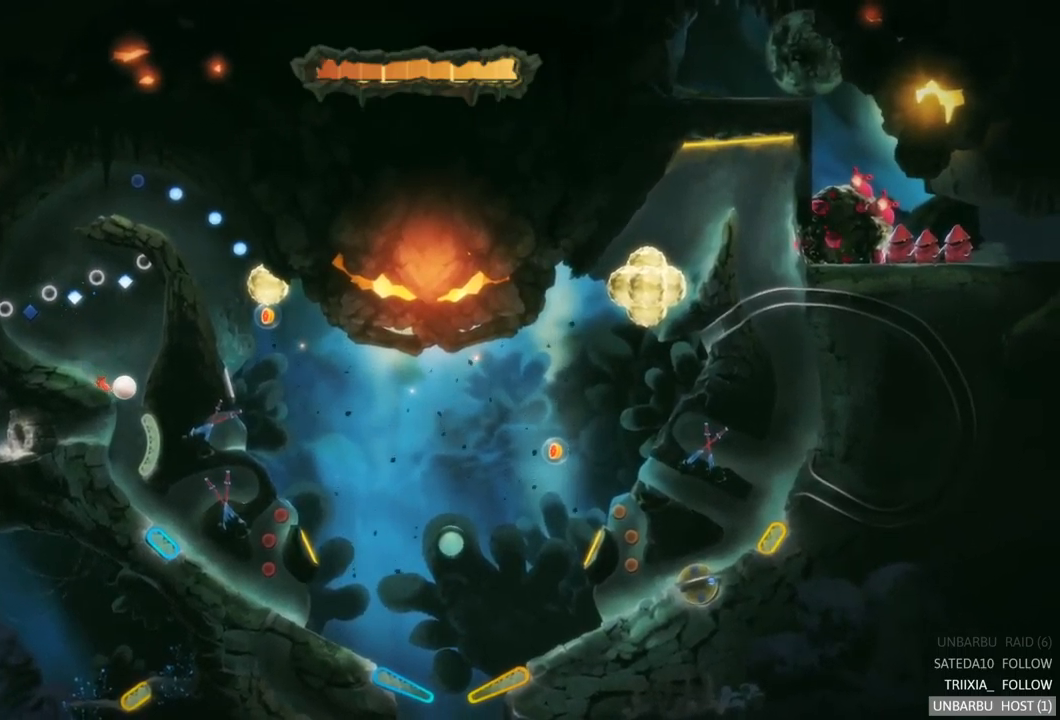
{"buttons": [], "left_stick": "center", "right_stick": "center", "events": []}
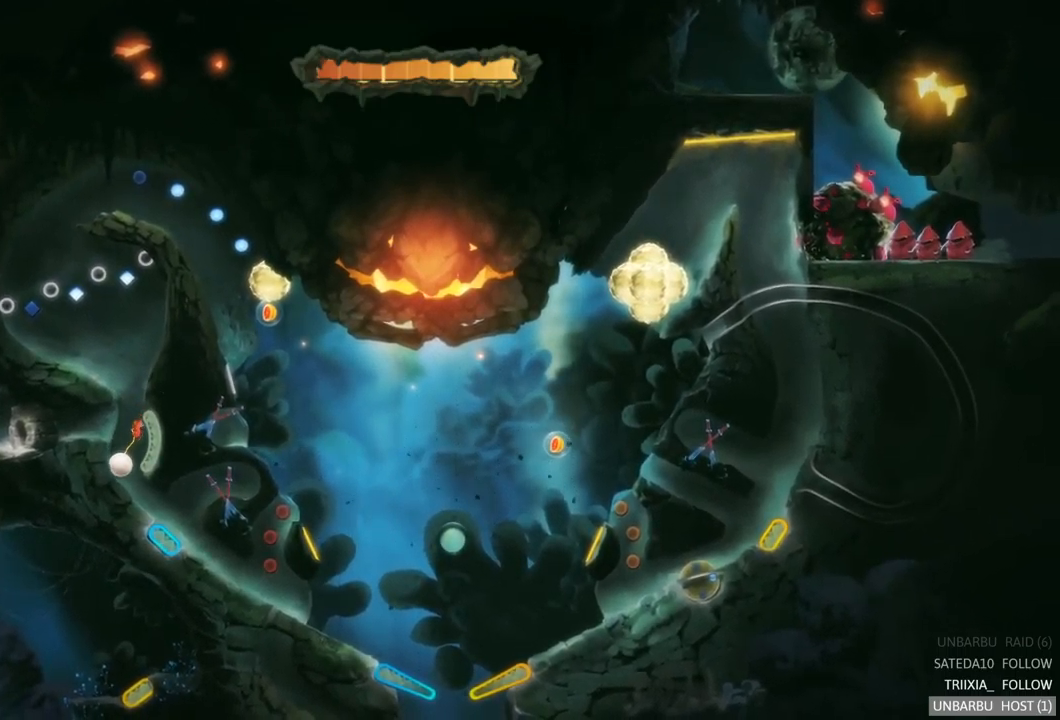
{"buttons": ["L2"], "left_stick": "center", "right_stick": "center", "events": [[383, "L2", "down"]]}
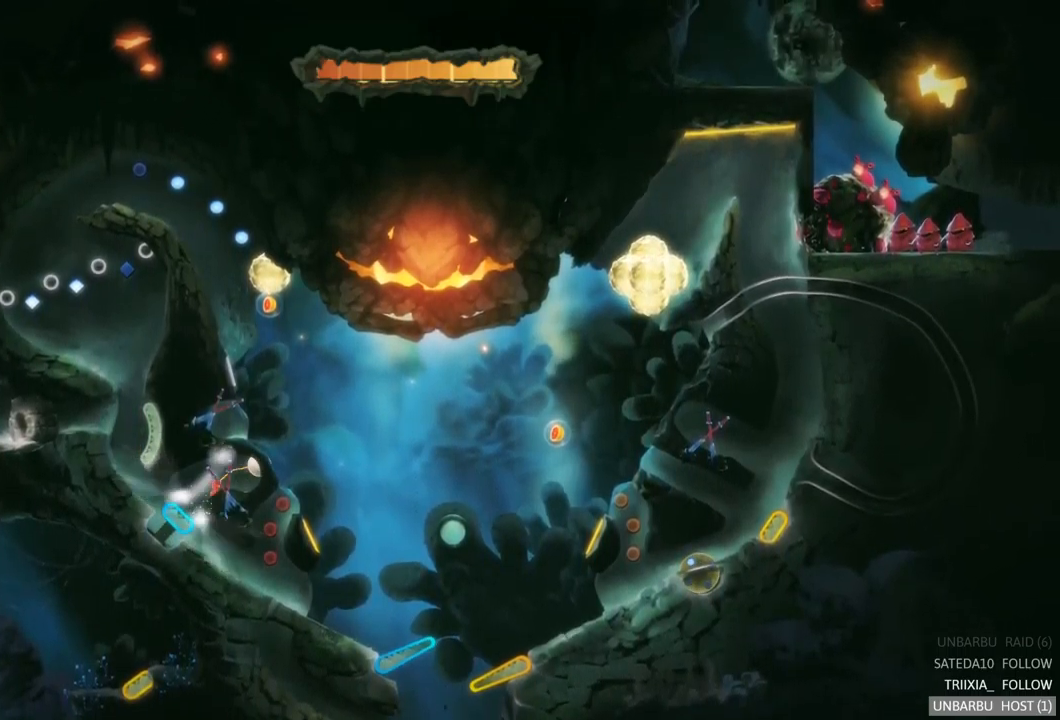
{"buttons": [], "left_stick": "center", "right_stick": "center", "events": [[166, "L2", "up"]]}
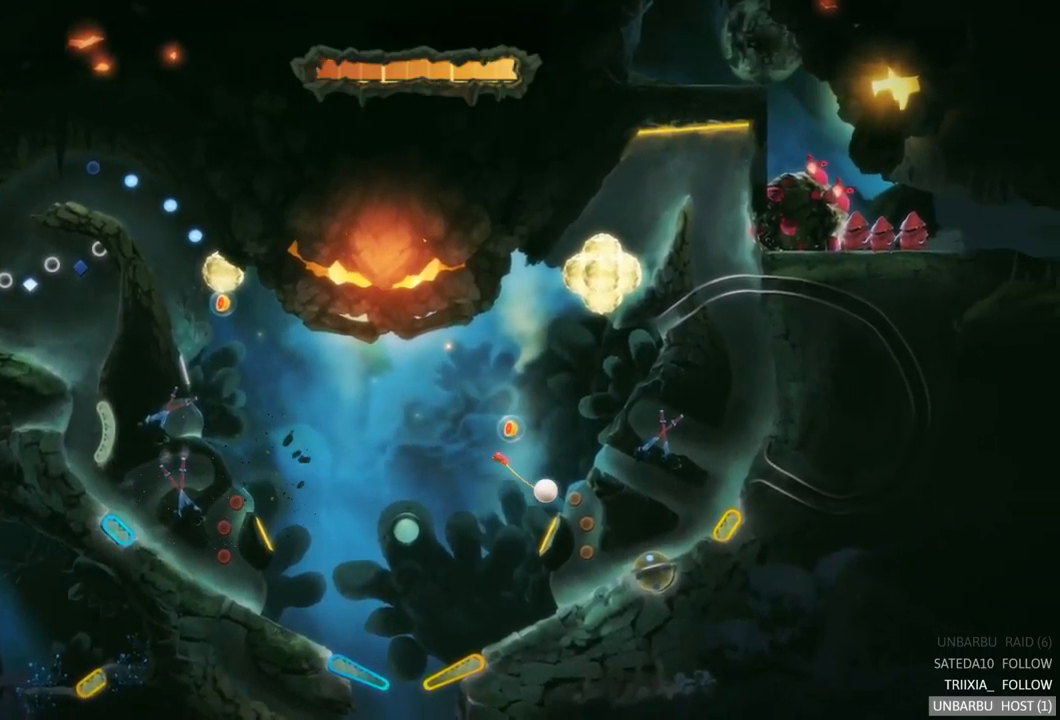
{"buttons": [], "left_stick": "center", "right_stick": "center", "events": []}
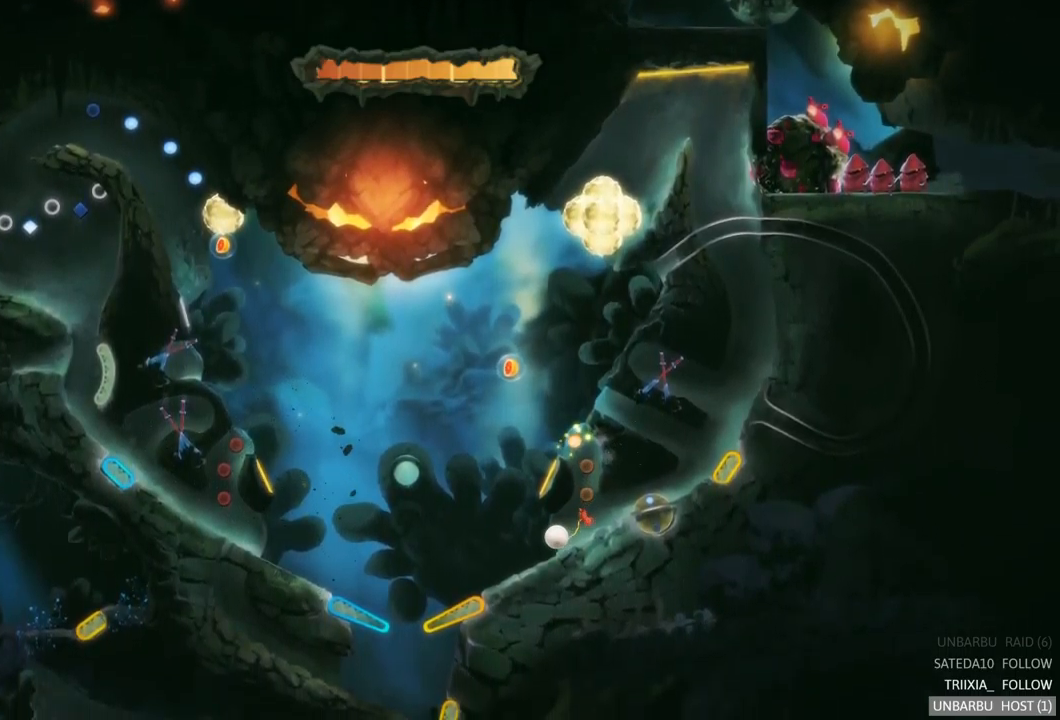
{"buttons": [], "left_stick": "center", "right_stick": "center", "events": []}
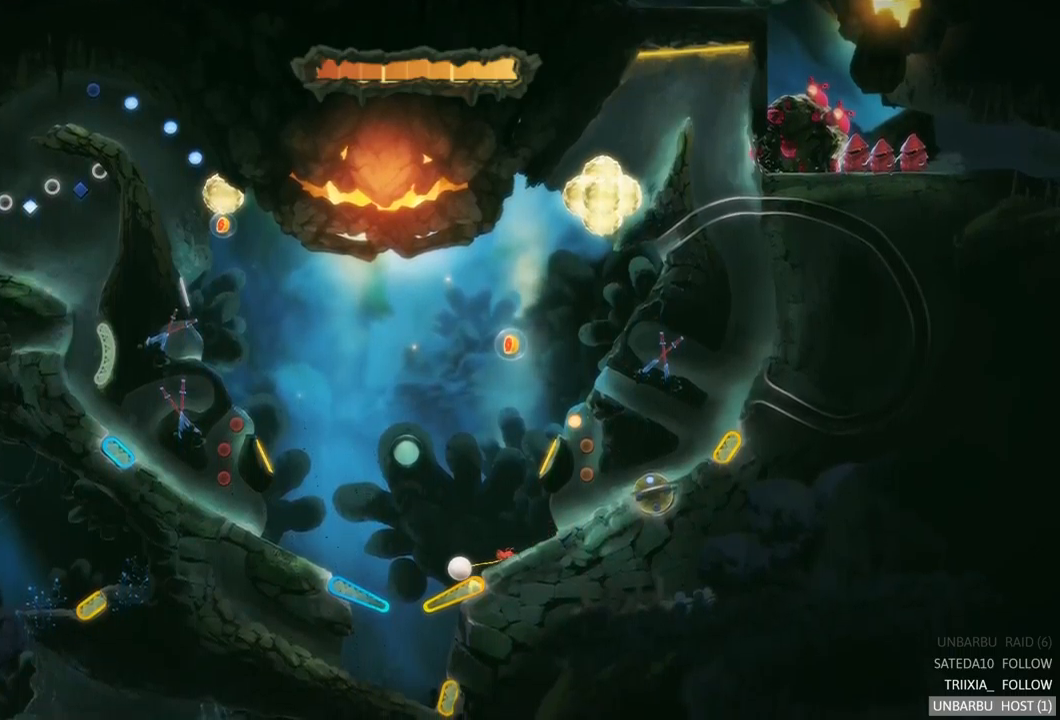
{"buttons": ["R2"], "left_stick": "center", "right_stick": "center", "events": [[150, "R2", "down"]]}
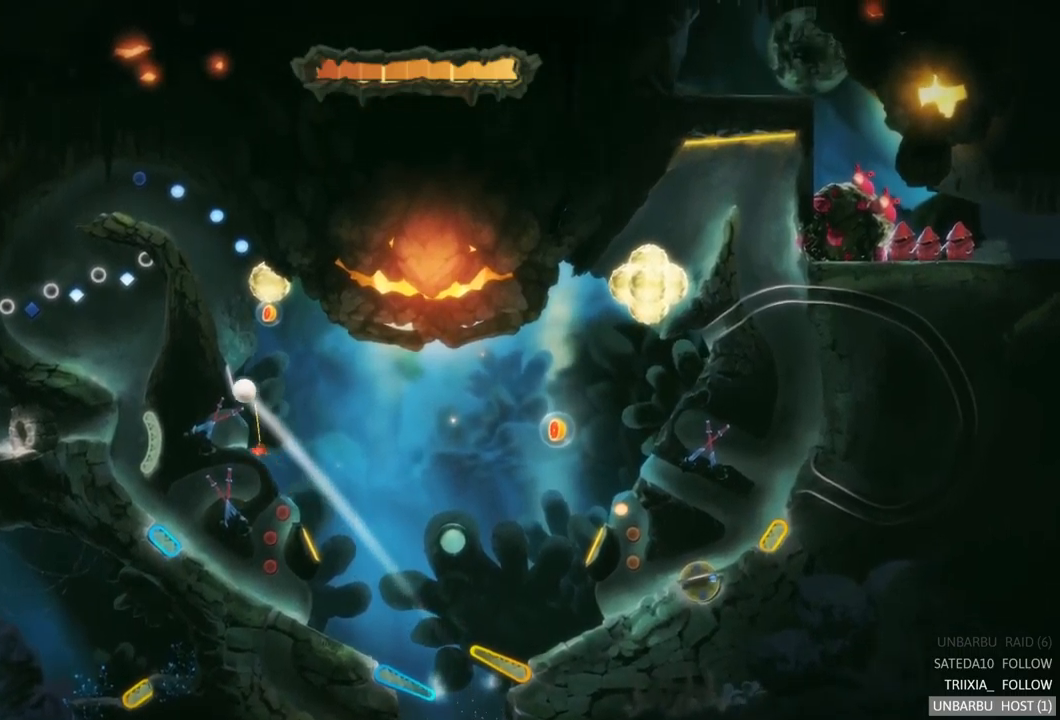
{"buttons": [], "left_stick": "center", "right_stick": "center", "events": [[117, "R2", "up"]]}
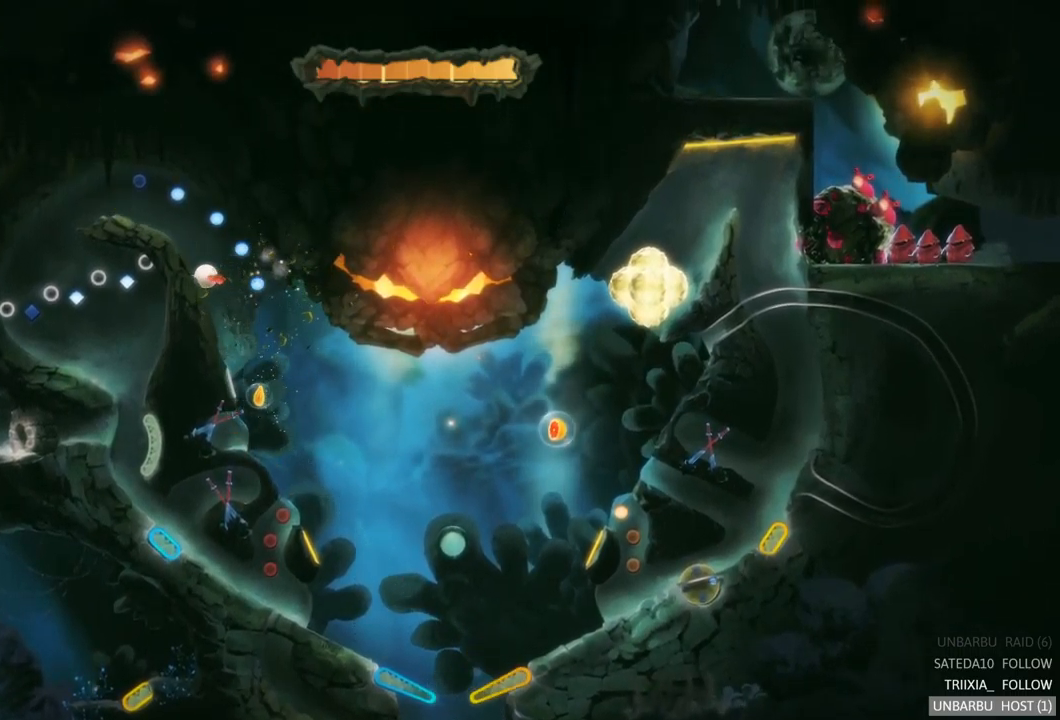
{"buttons": [], "left_stick": "center", "right_stick": "center", "events": []}
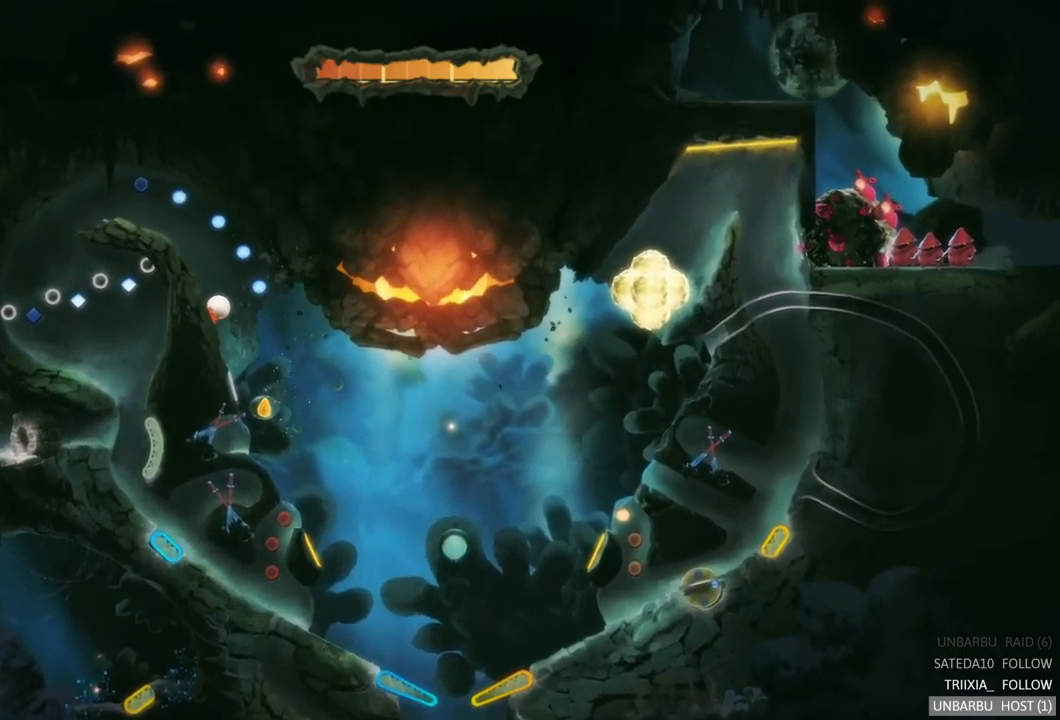
{"buttons": [], "left_stick": "center", "right_stick": "center", "events": []}
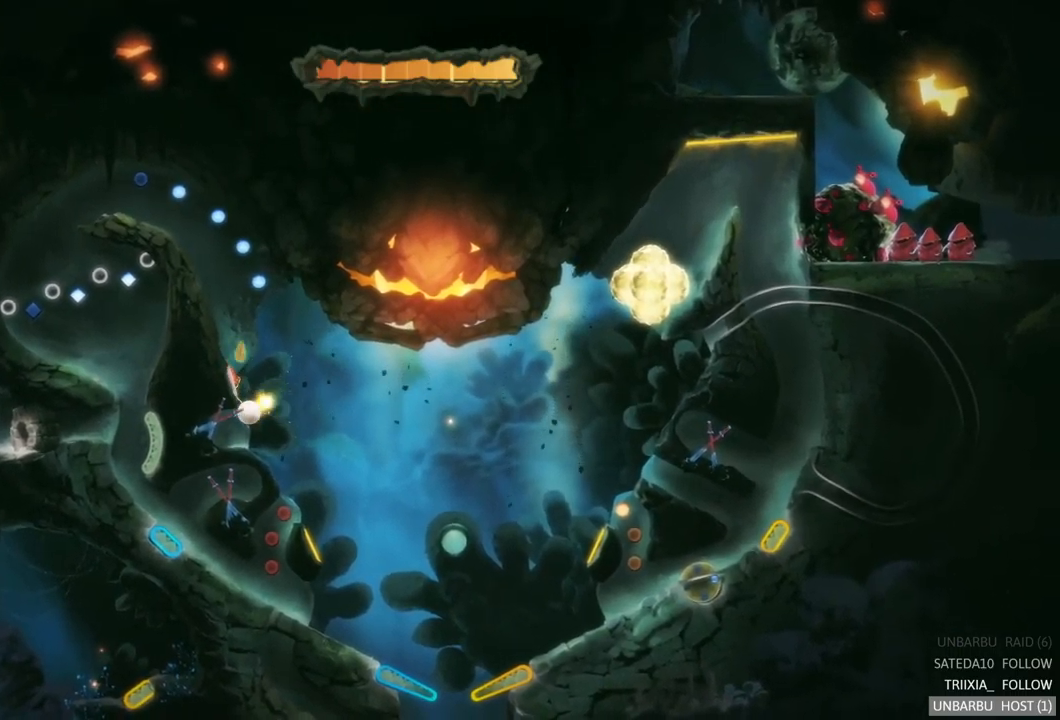
{"buttons": [], "left_stick": "center", "right_stick": "center", "events": []}
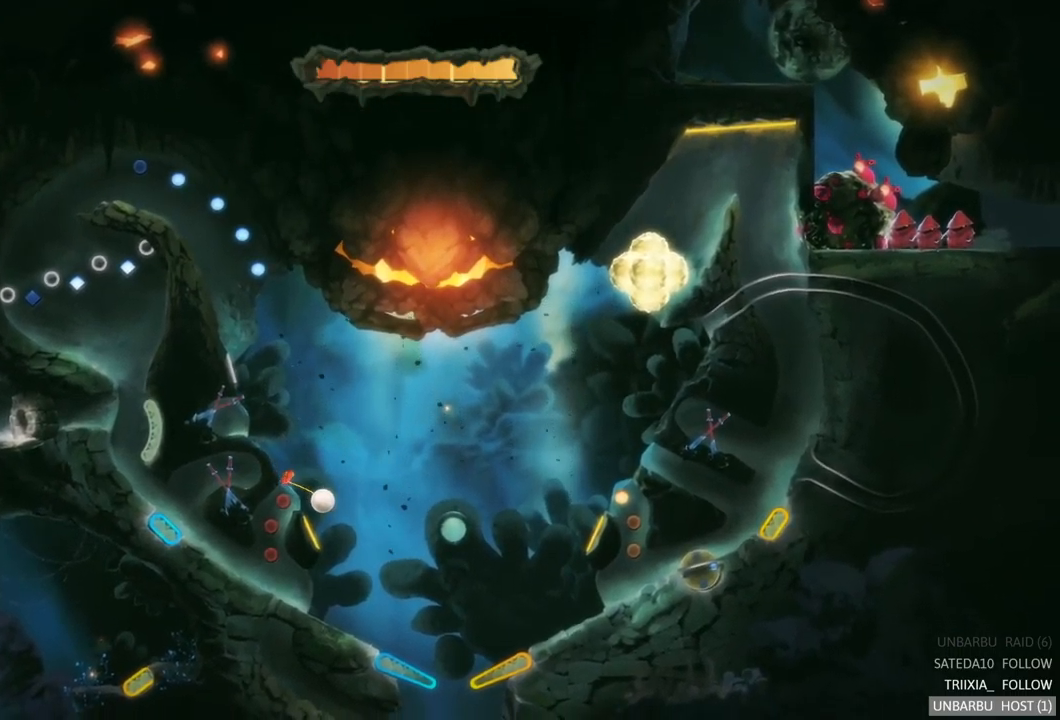
{"buttons": [], "left_stick": "center", "right_stick": "center", "events": []}
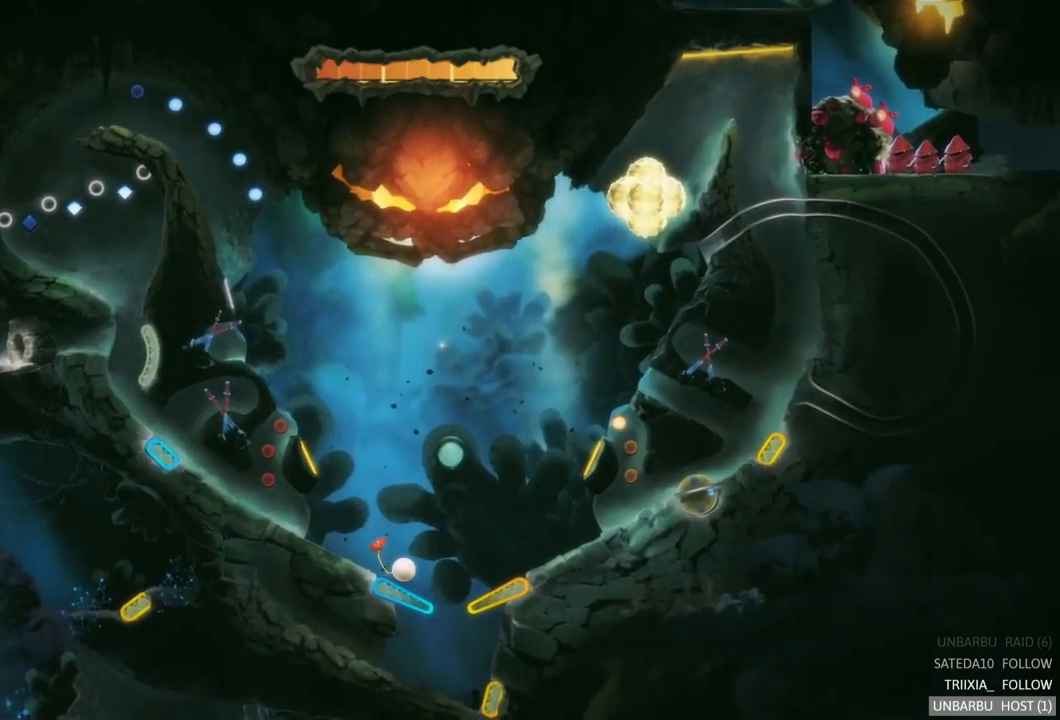
{"buttons": ["L2"], "left_stick": "center", "right_stick": "center", "events": [[150, "L2", "down"]]}
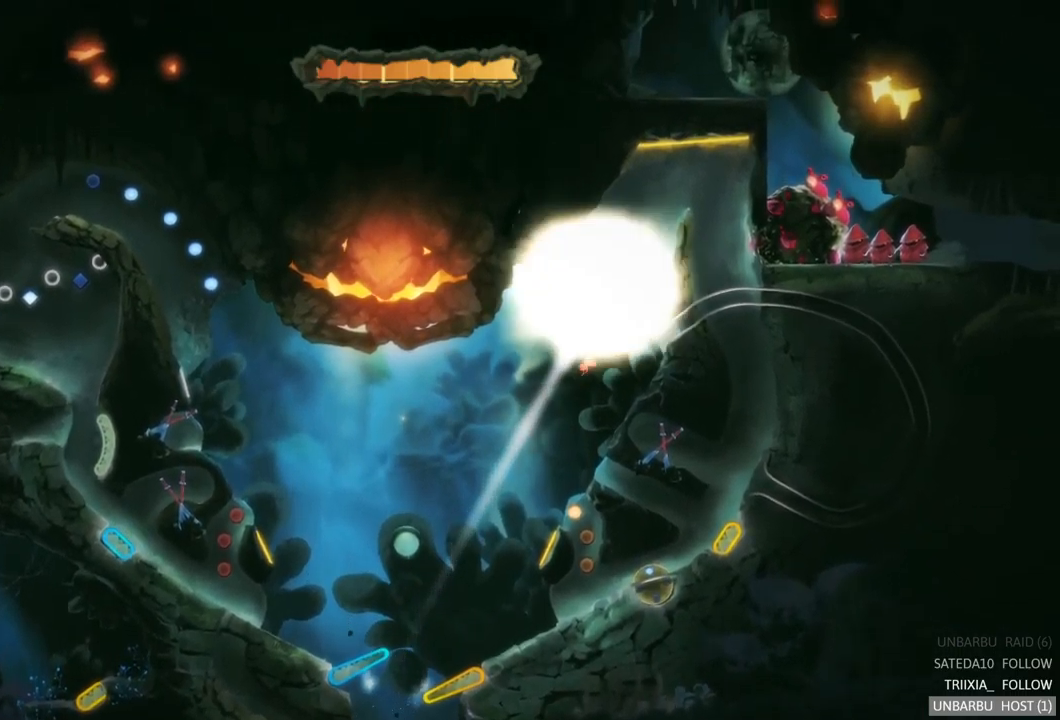
{"buttons": [], "left_stick": "center", "right_stick": "center", "events": [[150, "L2", "up"]]}
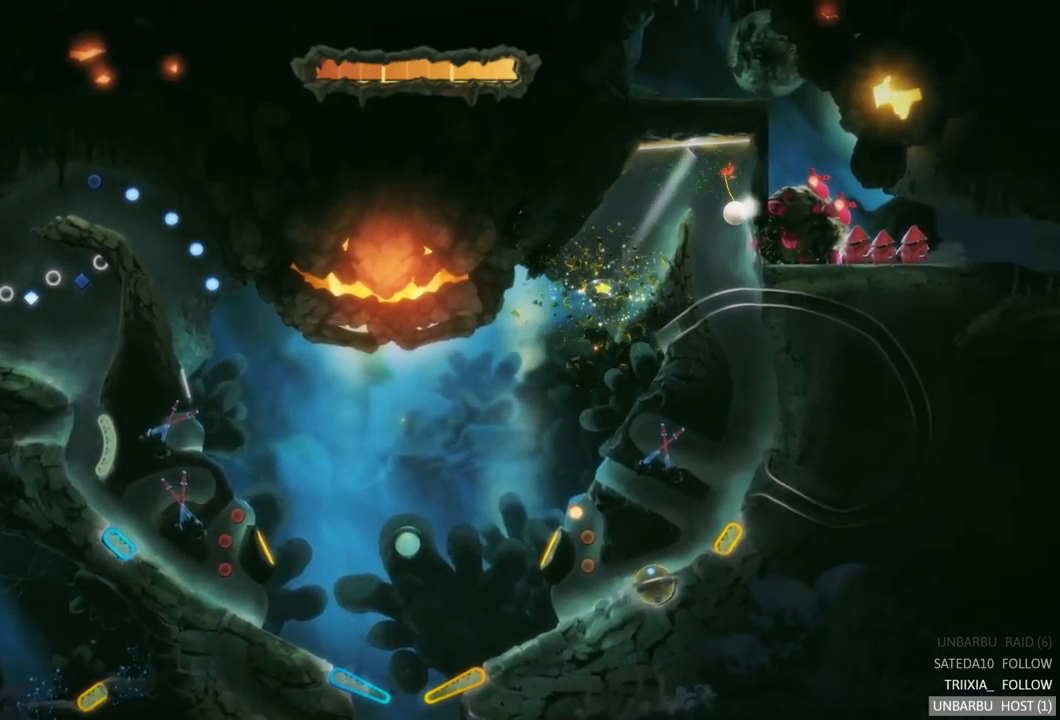
{"buttons": [], "left_stick": "center", "right_stick": "center", "events": []}
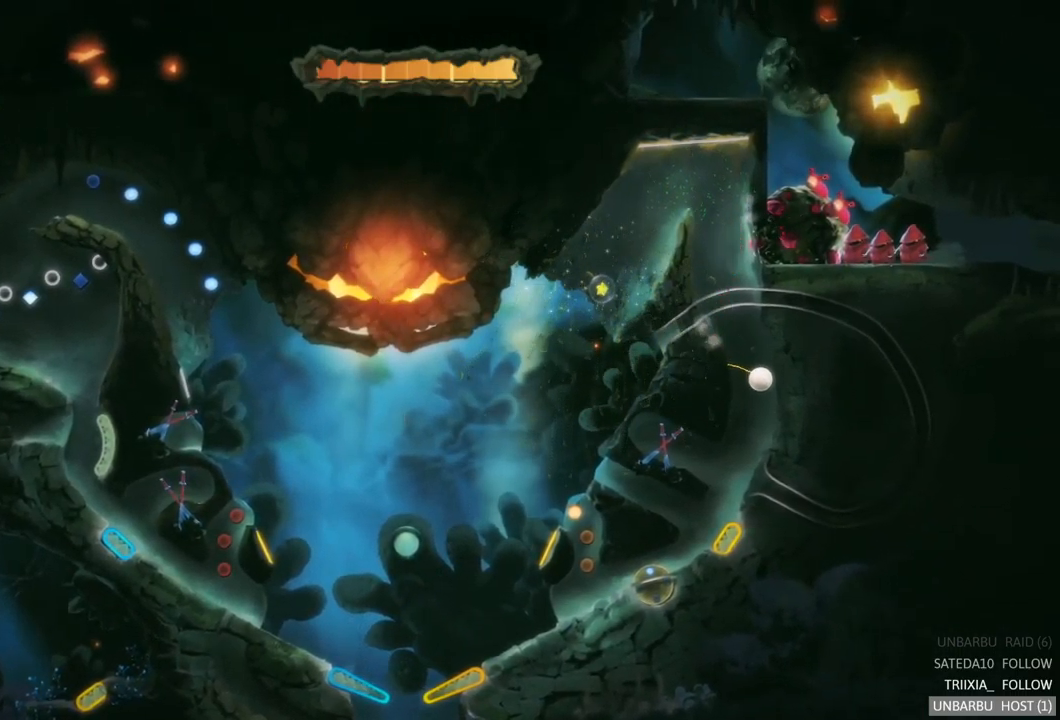
{"buttons": [], "left_stick": "center", "right_stick": "center", "events": []}
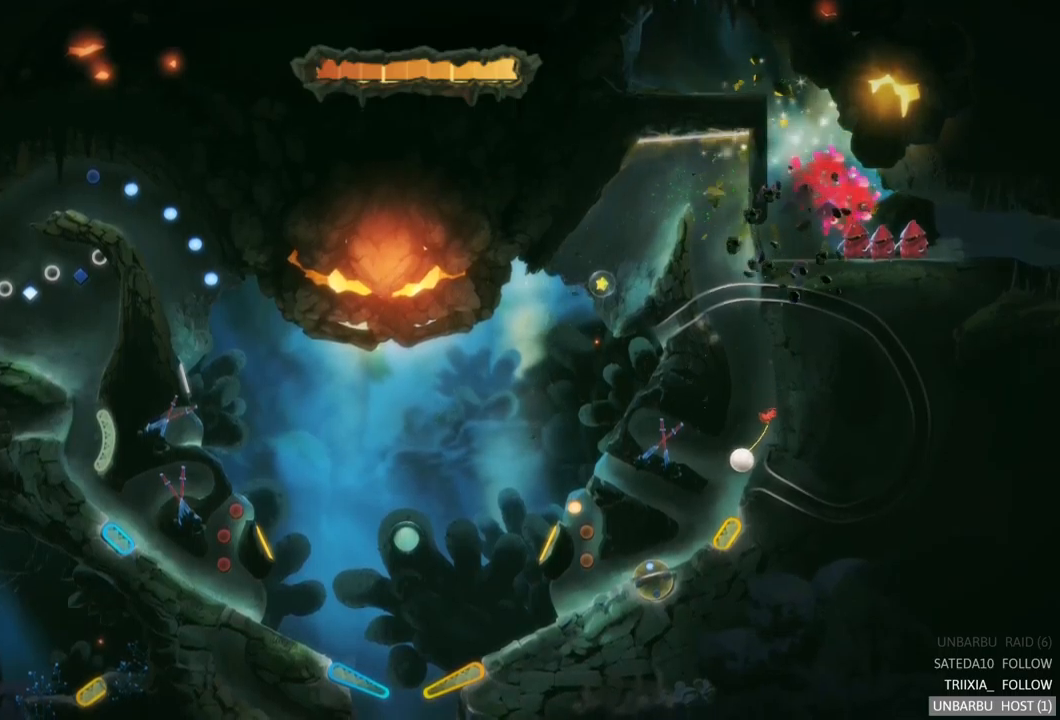
{"buttons": ["R2"], "left_stick": "center", "right_stick": "center", "events": [[267, "R2", "down"]]}
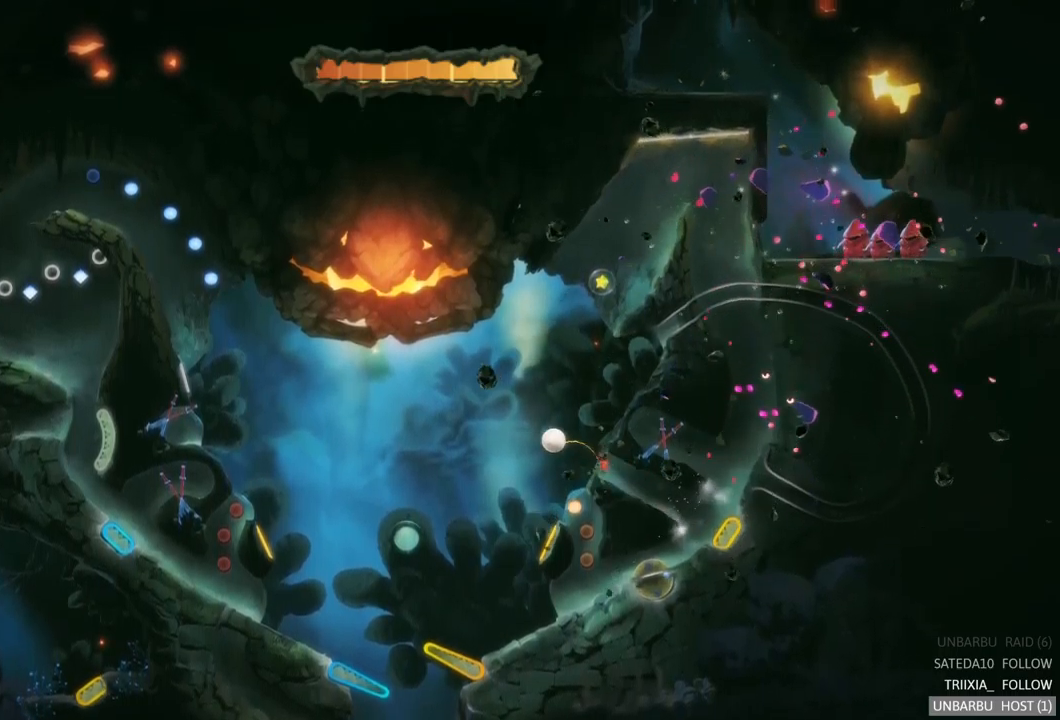
{"buttons": [], "left_stick": "center", "right_stick": "center", "events": [[167, "R2", "up"]]}
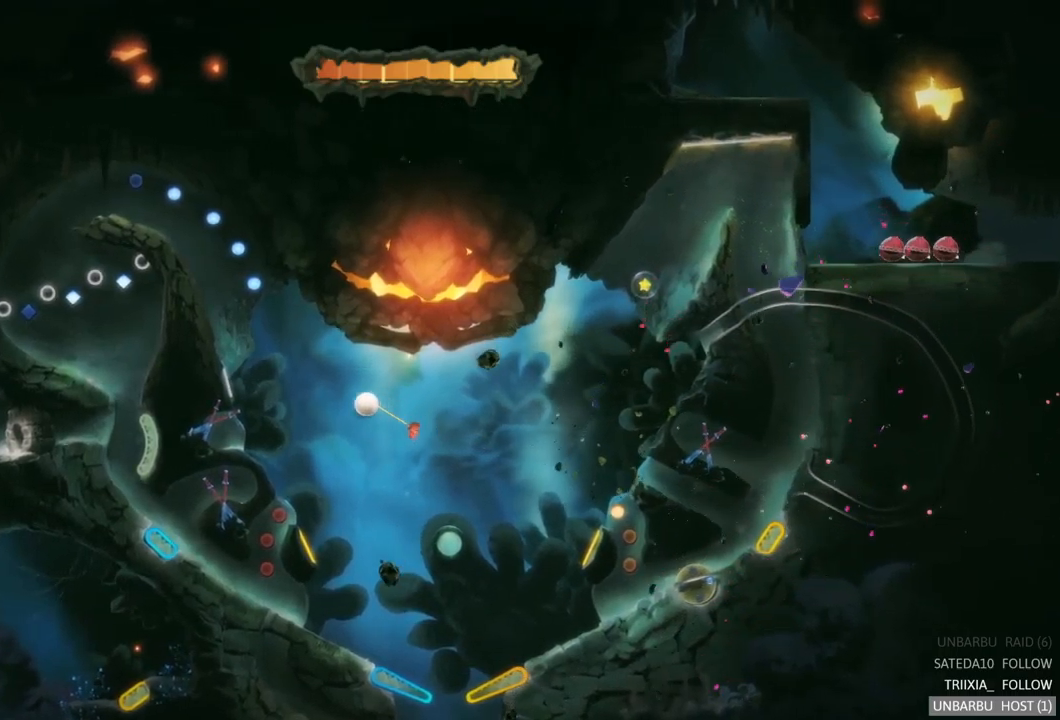
{"buttons": [], "left_stick": "center", "right_stick": "center", "events": []}
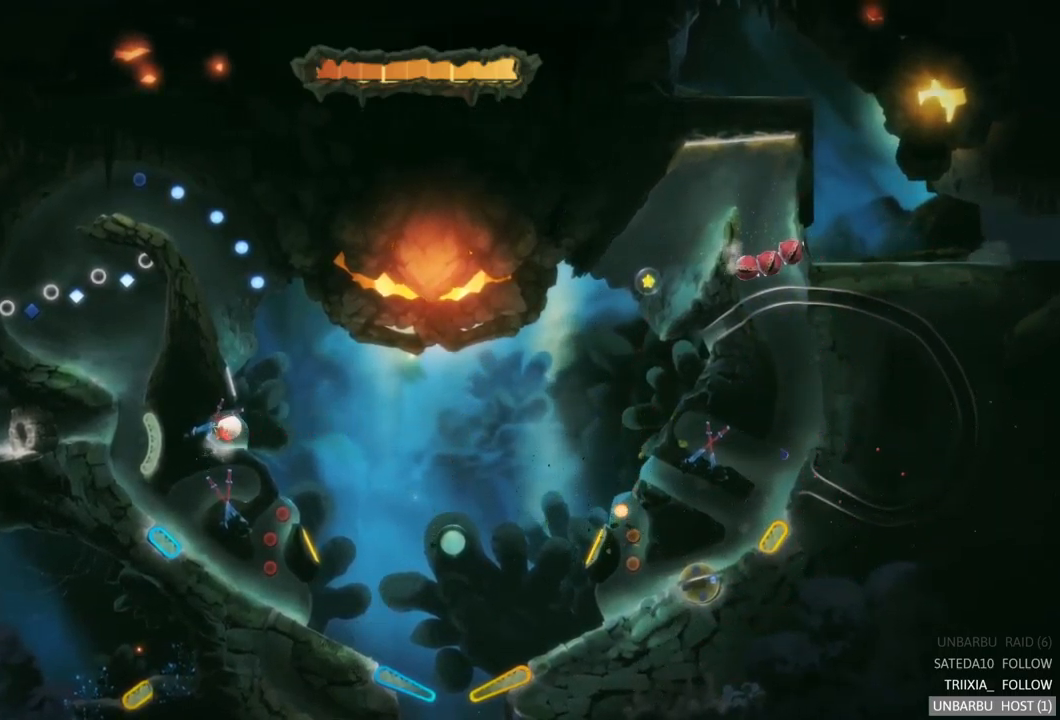
{"buttons": [], "left_stick": "center", "right_stick": "center", "events": []}
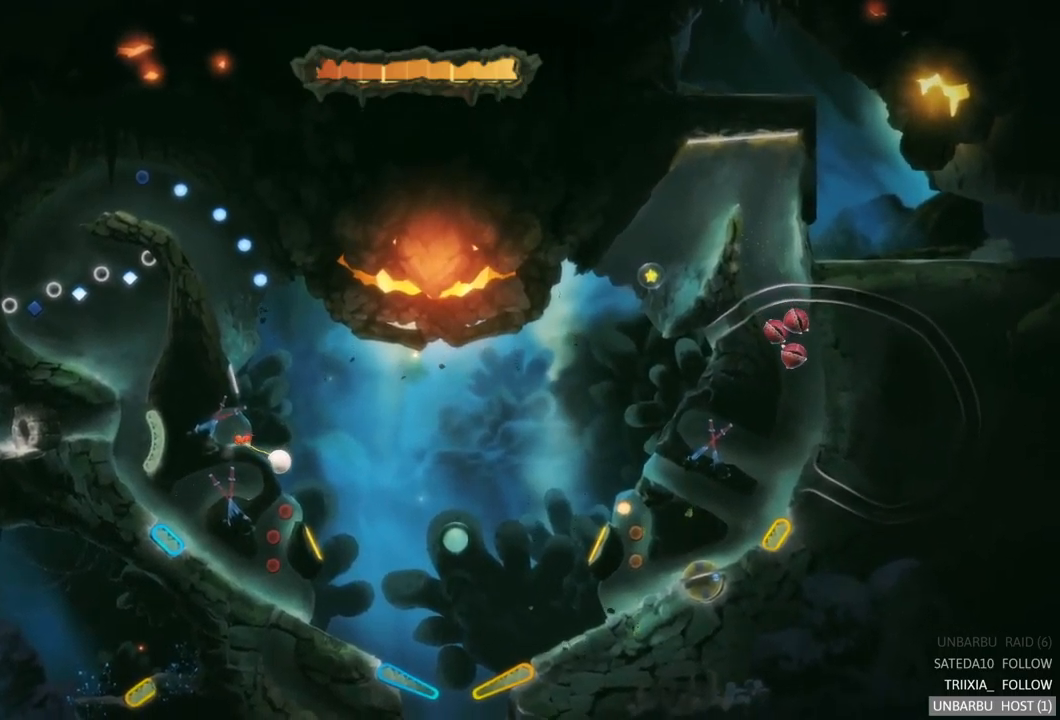
{"buttons": [], "left_stick": "center", "right_stick": "center", "events": []}
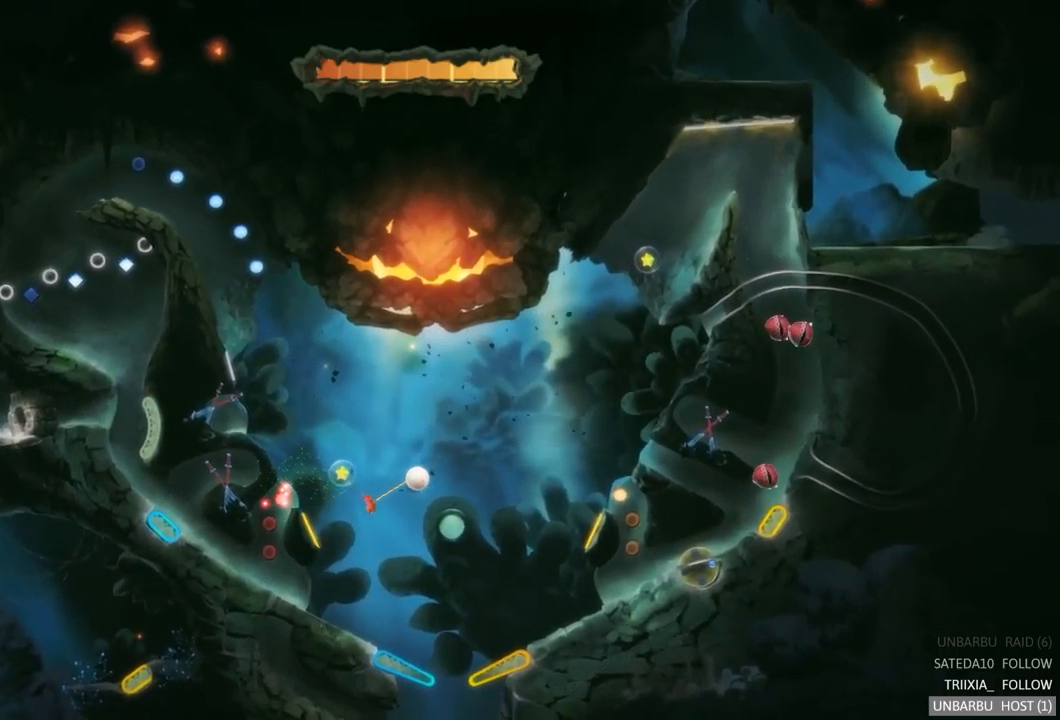
{"buttons": [], "left_stick": "center", "right_stick": "center", "events": []}
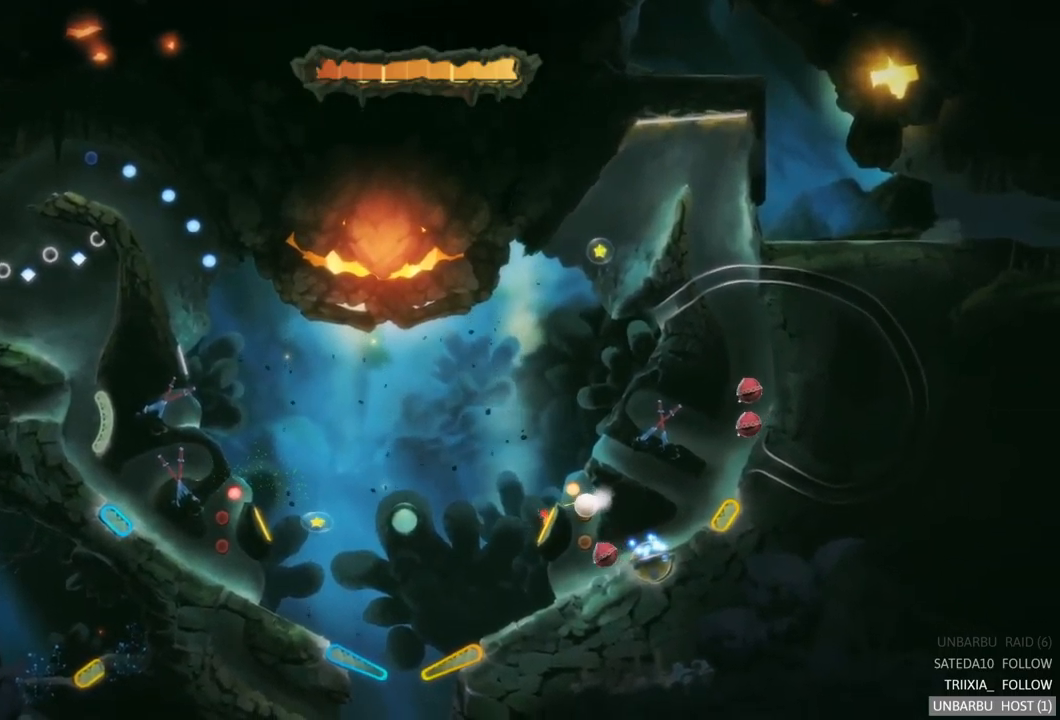
{"buttons": [], "left_stick": "center", "right_stick": "center", "events": [[167, "R2", "down"], [400, "R2", "up"]]}
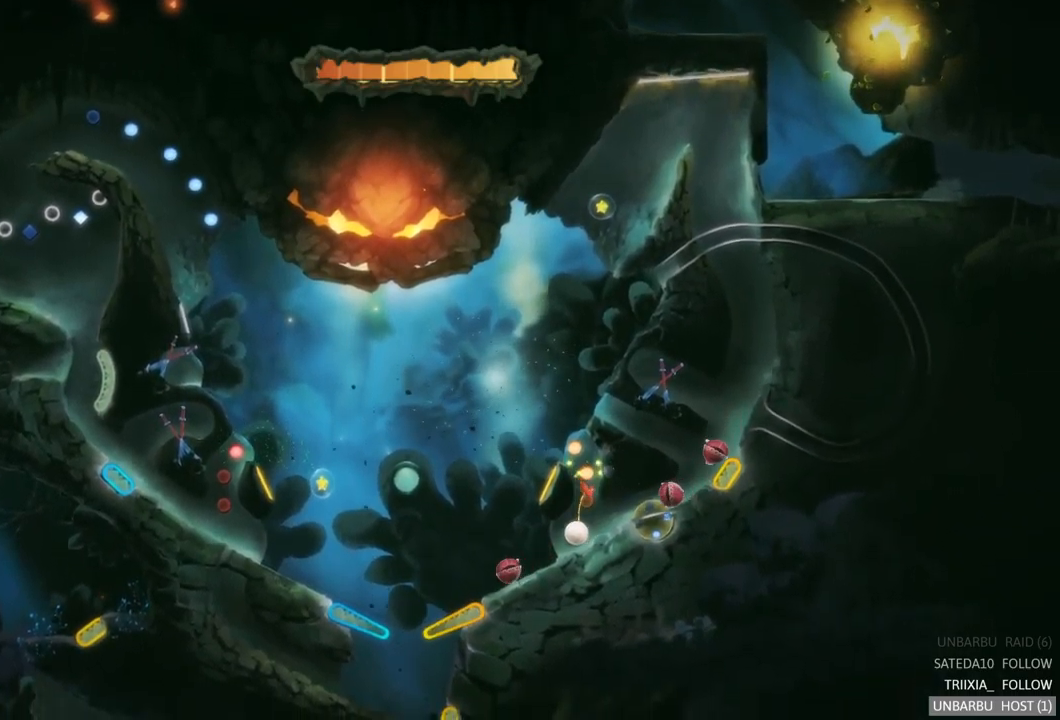
{"buttons": ["R2"], "left_stick": "center", "right_stick": "center", "events": [[350, "R2", "down"]]}
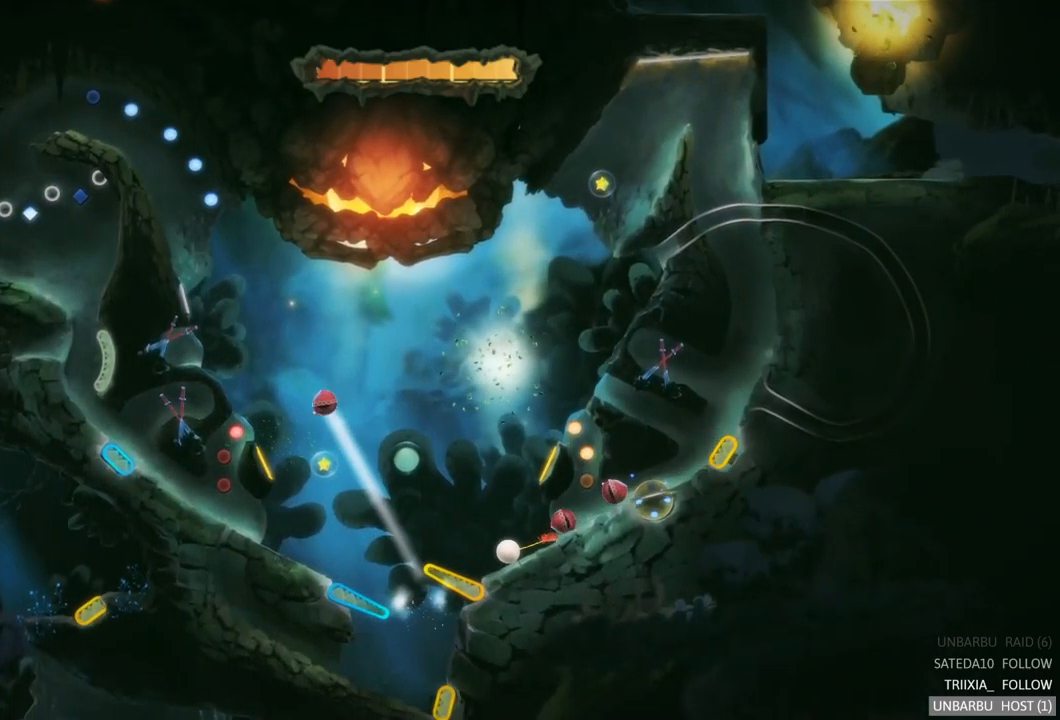
{"buttons": ["R2"], "left_stick": "center", "right_stick": "center", "events": [[217, "R2", "up"], [400, "R2", "down"]]}
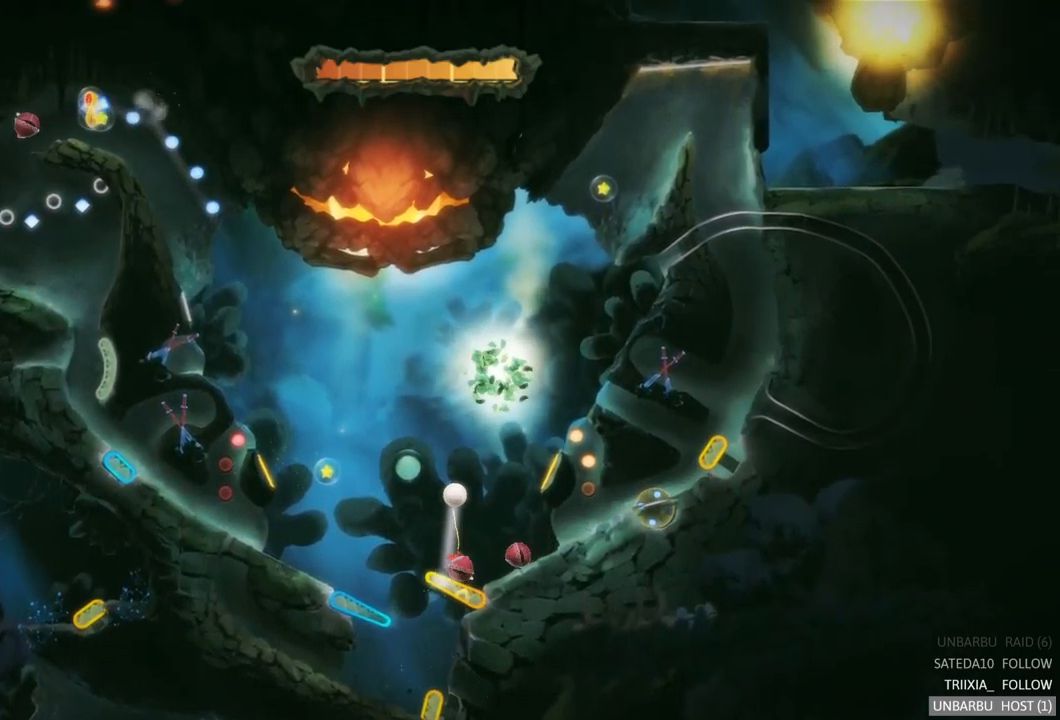
{"buttons": ["R2"], "left_stick": "center", "right_stick": "center", "events": [[184, "R2", "up"], [383, "R2", "down"]]}
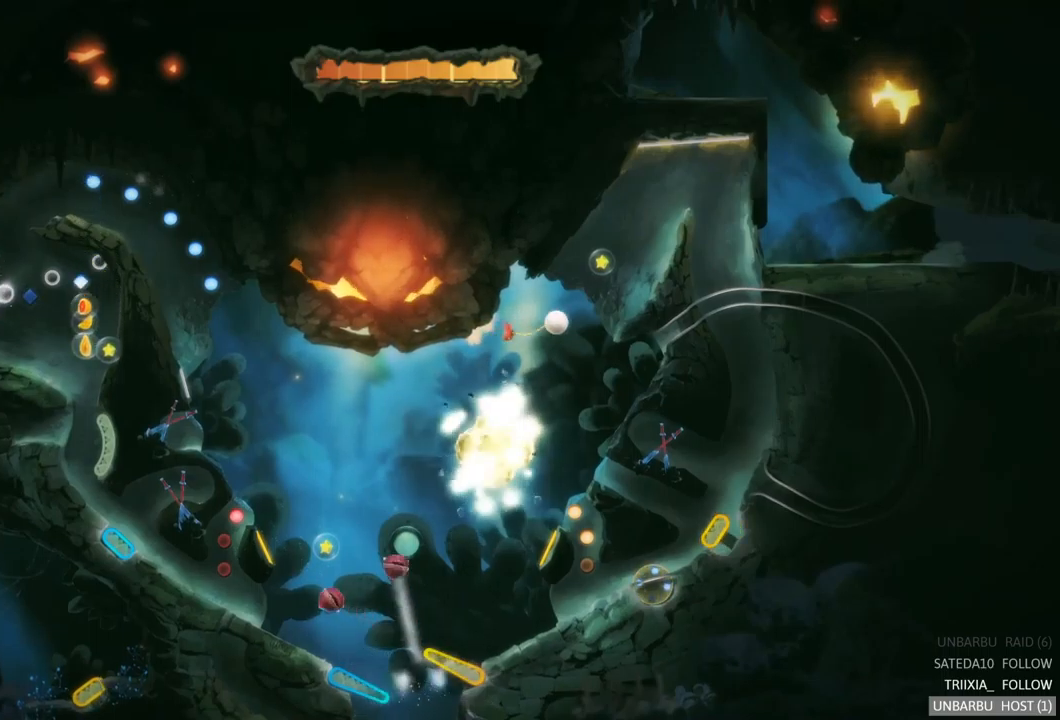
{"buttons": [], "left_stick": "center", "right_stick": "center", "events": [[166, "R2", "up"]]}
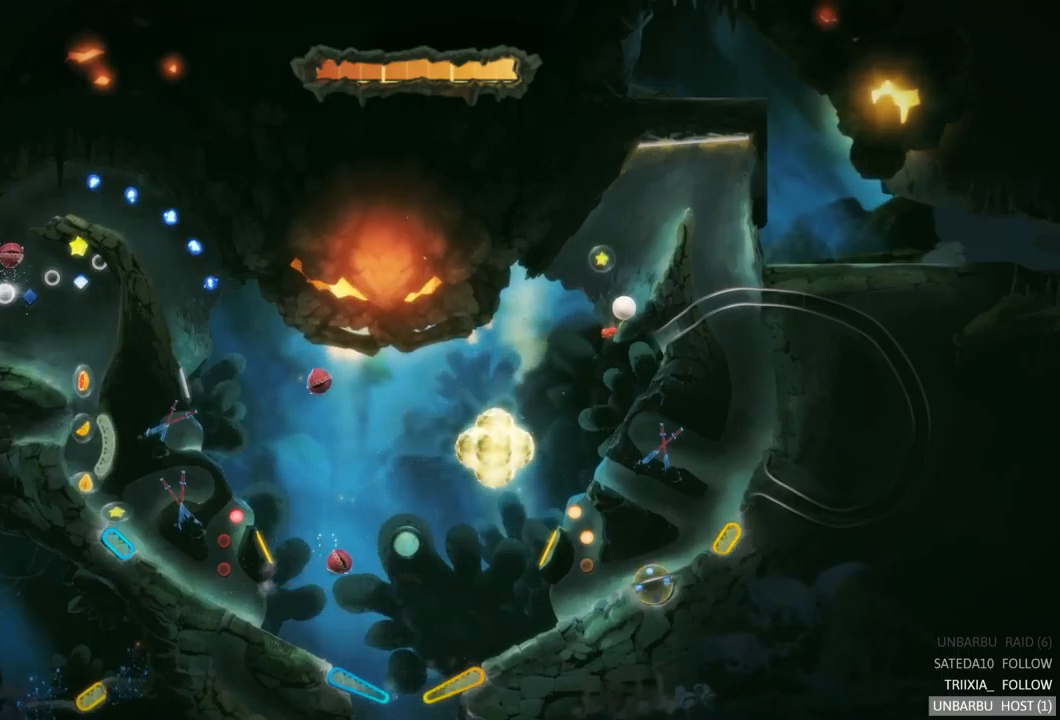
{"buttons": [], "left_stick": "center", "right_stick": "center", "events": []}